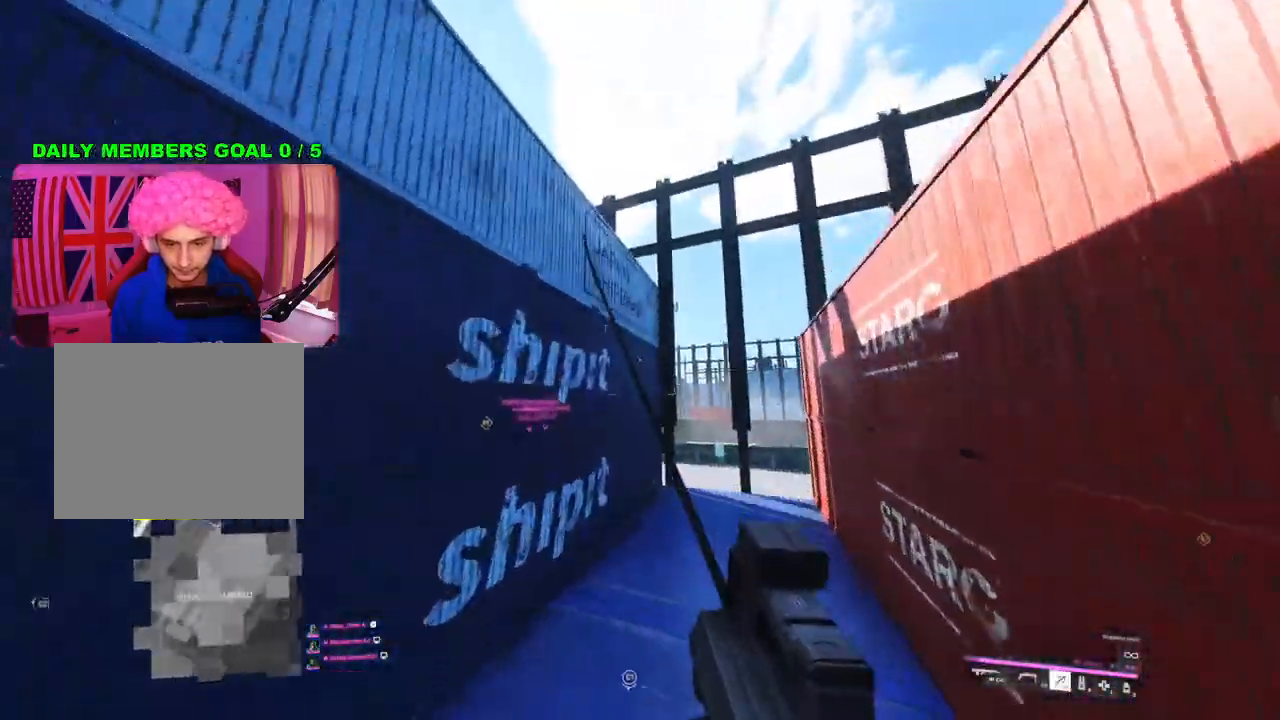
Gameplay with a controller (PlayStation layout); each line is a JSON object with the inputs held at the frame after it. "events" lists button and stick changes between this image and that frame as [ms after this image, input, new state], when the widget could be followed in between.
{"buttons": [], "left_stick": "left", "right_stick": "down-right", "events": [[117, "left_stick", "left"]]}
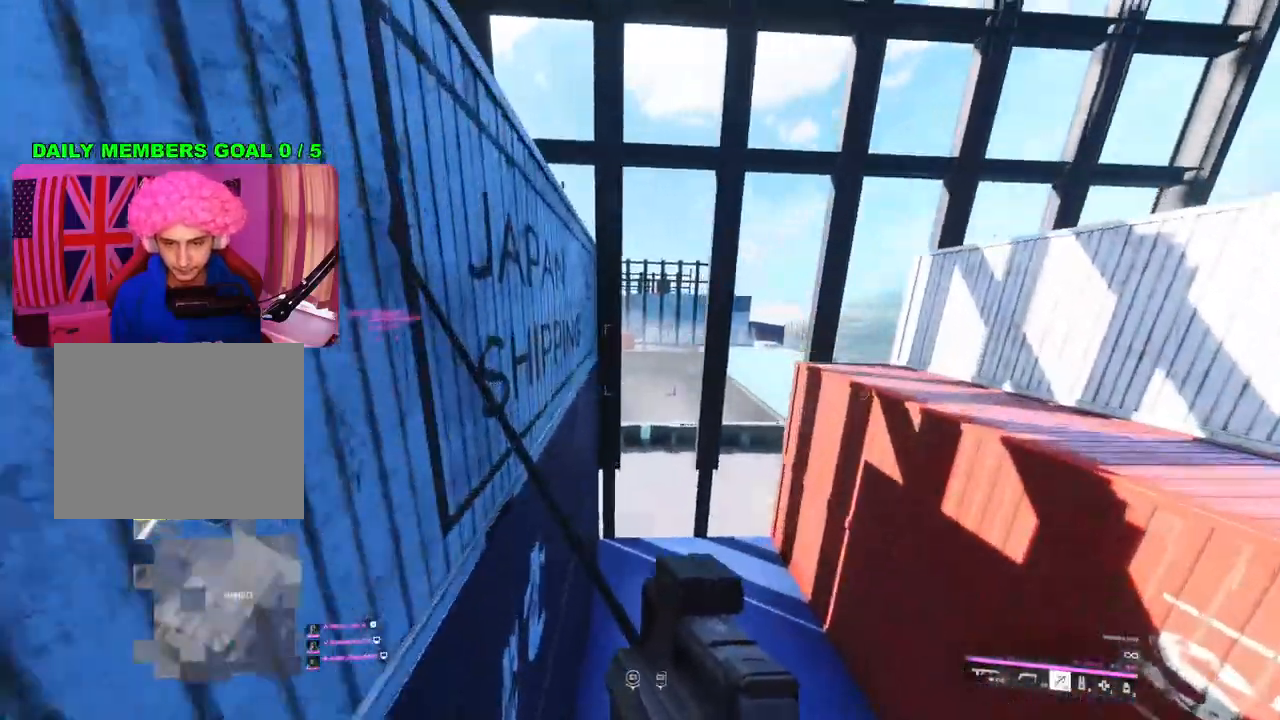
{"buttons": [], "left_stick": "left", "right_stick": "down-left", "events": [[400, "right_stick", "center"], [483, "right_stick", "down-left"]]}
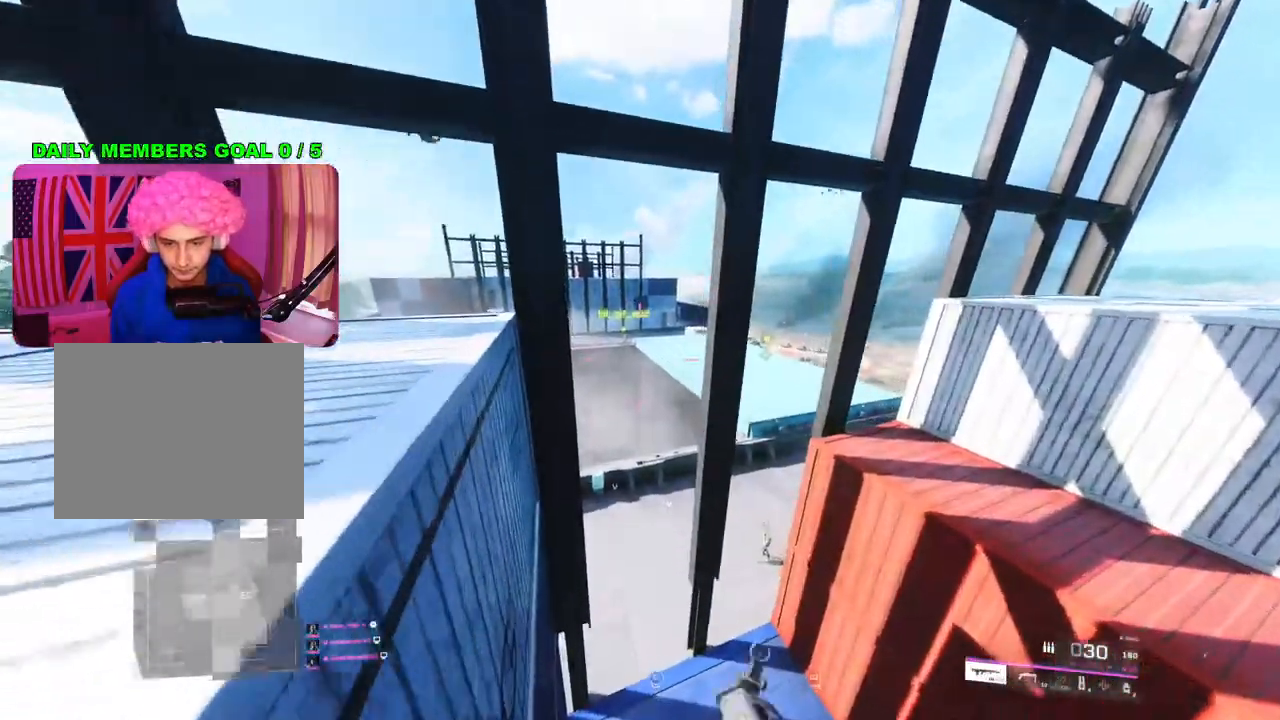
{"buttons": ["L1"], "left_stick": "down", "right_stick": "center", "events": [[67, "right_stick", "left"], [217, "right_stick", "center"], [267, "right_stick", "up-right"], [283, "left_stick", "center"], [367, "left_stick", "down-right"], [433, "left_stick", "down"], [433, "right_stick", "center"], [467, "L1", "down"]]}
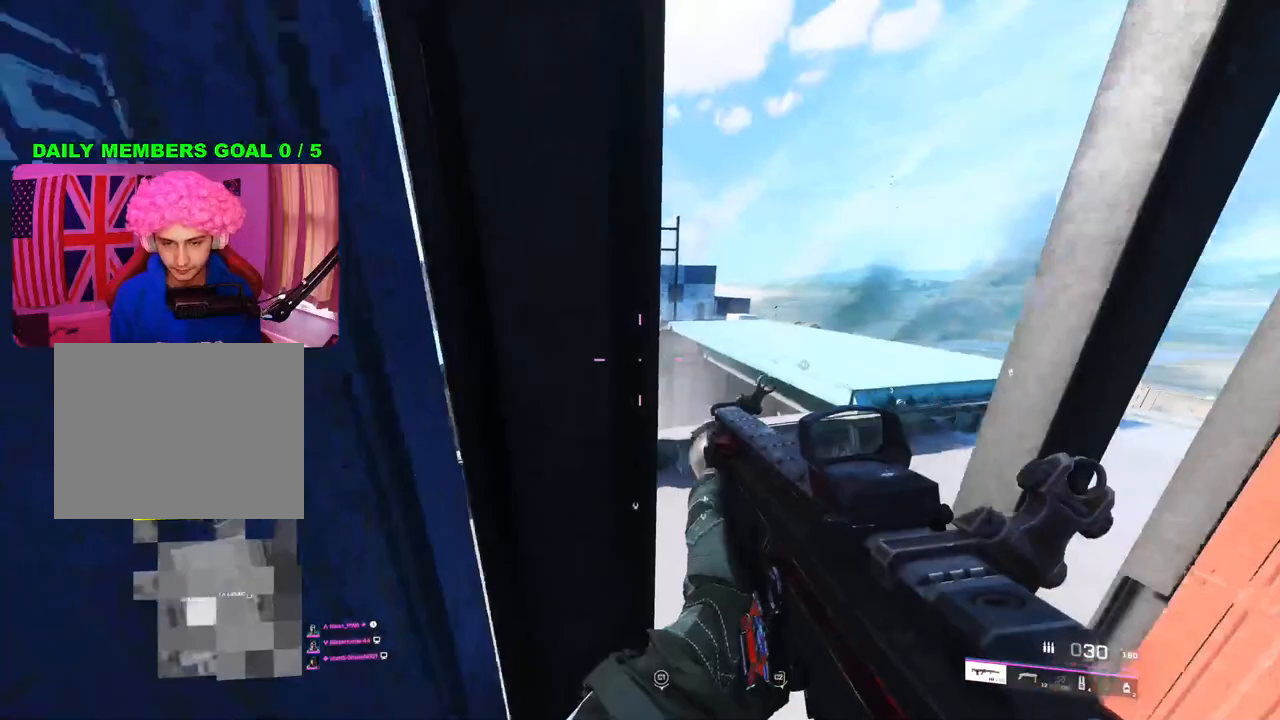
{"buttons": [], "left_stick": "down", "right_stick": "up-right", "events": [[50, "L1", "up"], [133, "L1", "down"], [167, "right_stick", "right"], [200, "L1", "up"], [417, "right_stick", "up-right"]]}
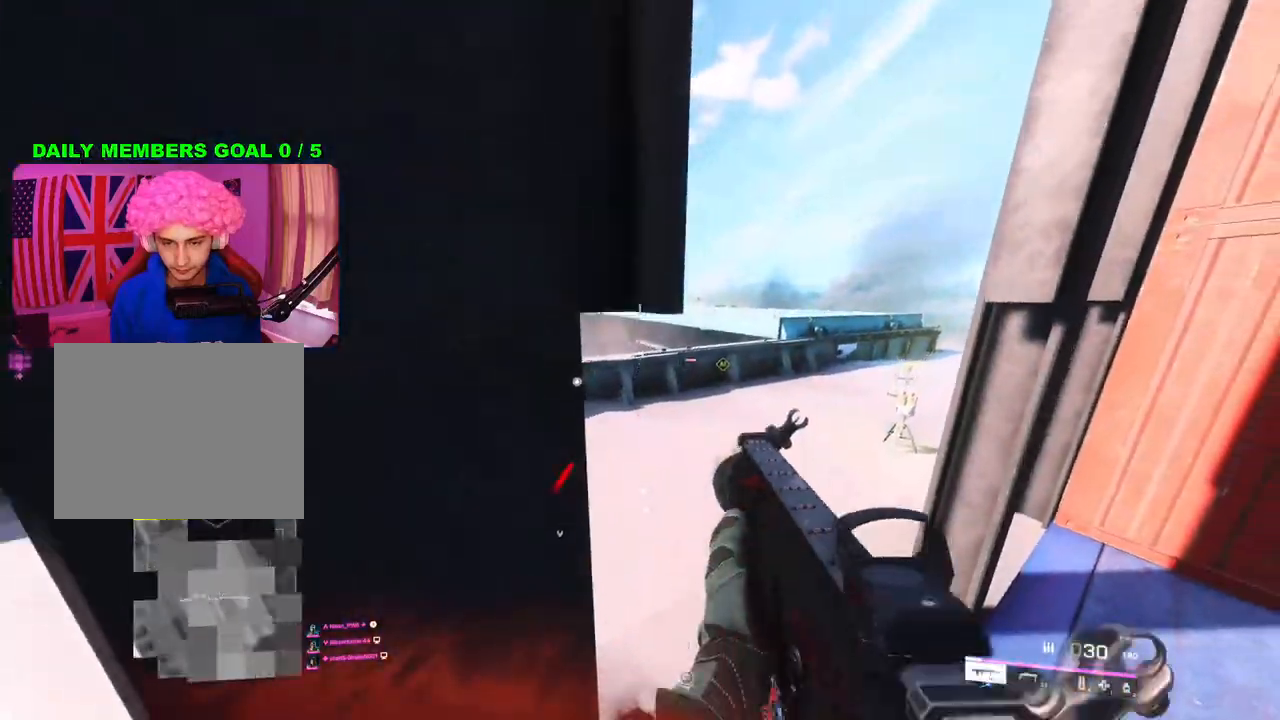
{"buttons": [], "left_stick": "down-right", "right_stick": "center", "events": [[17, "left_stick", "down-right"], [50, "right_stick", "right"], [367, "right_stick", "center"]]}
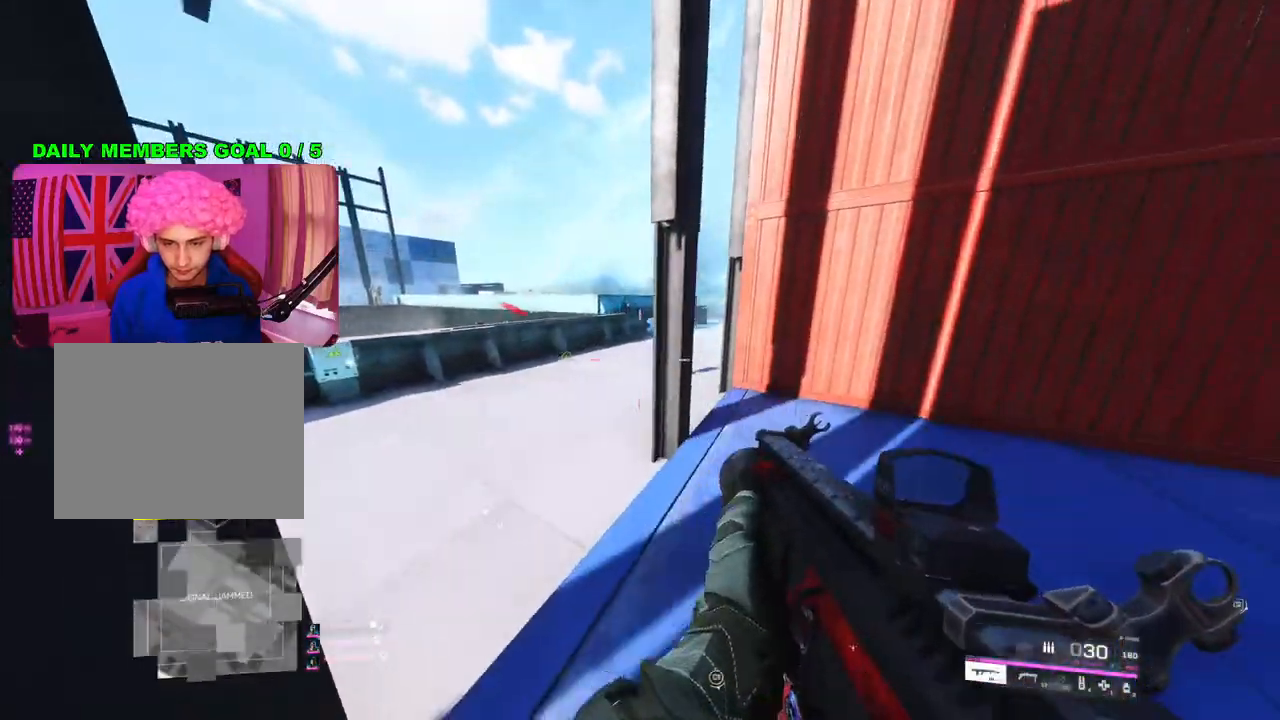
{"buttons": ["L2"], "left_stick": "center", "right_stick": "center", "events": [[83, "right_stick", "up"], [100, "L2", "down"], [233, "left_stick", "center"], [500, "right_stick", "center"]]}
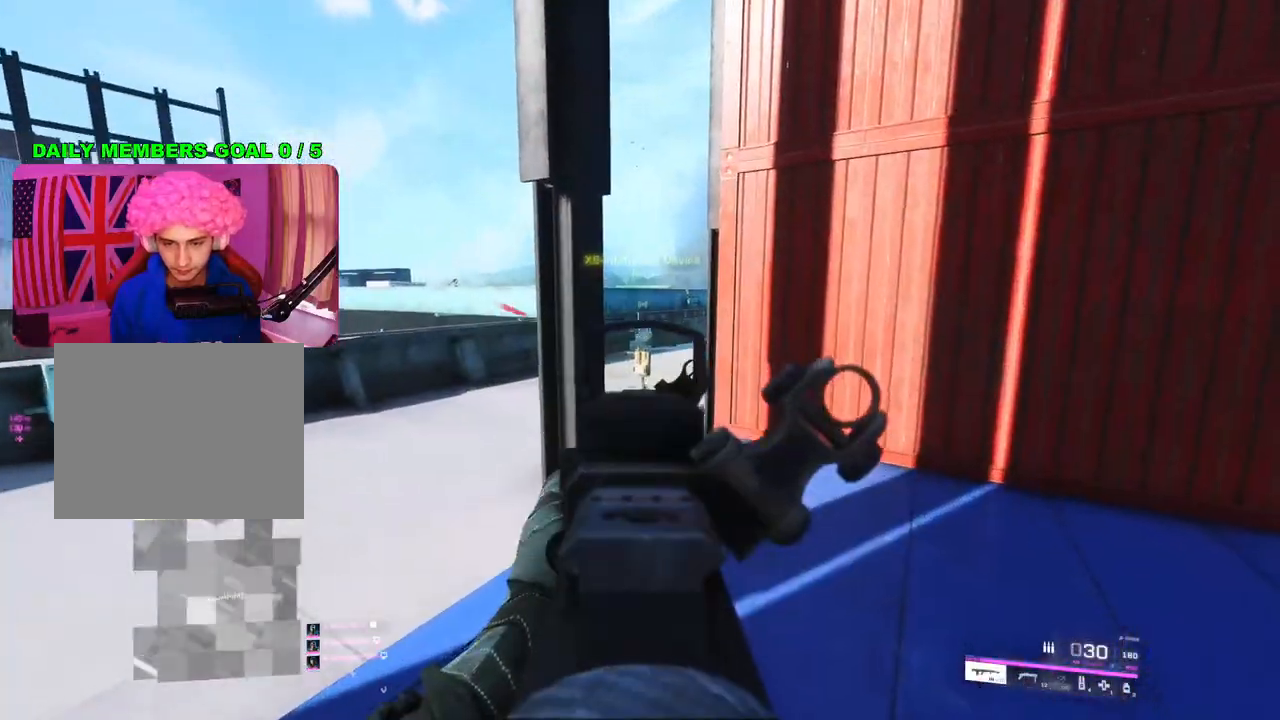
{"buttons": [], "left_stick": "up-right", "right_stick": "right", "events": [[17, "R2", "down"], [167, "left_stick", "down-right"], [167, "right_stick", "down"], [317, "left_stick", "down"], [400, "R2", "up"], [433, "L2", "up"], [467, "right_stick", "right"], [500, "left_stick", "up-right"]]}
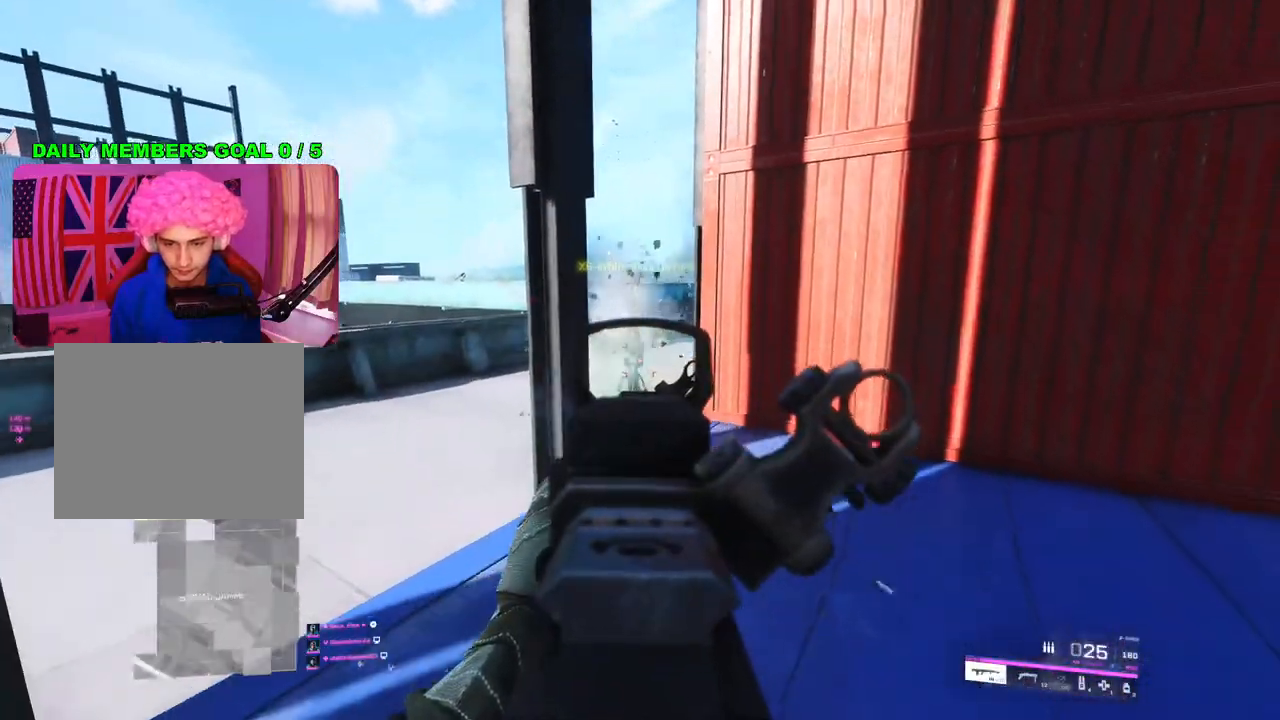
{"buttons": [], "left_stick": "up-right", "right_stick": "right", "events": [[33, "L3", "down"], [133, "L3", "up"]]}
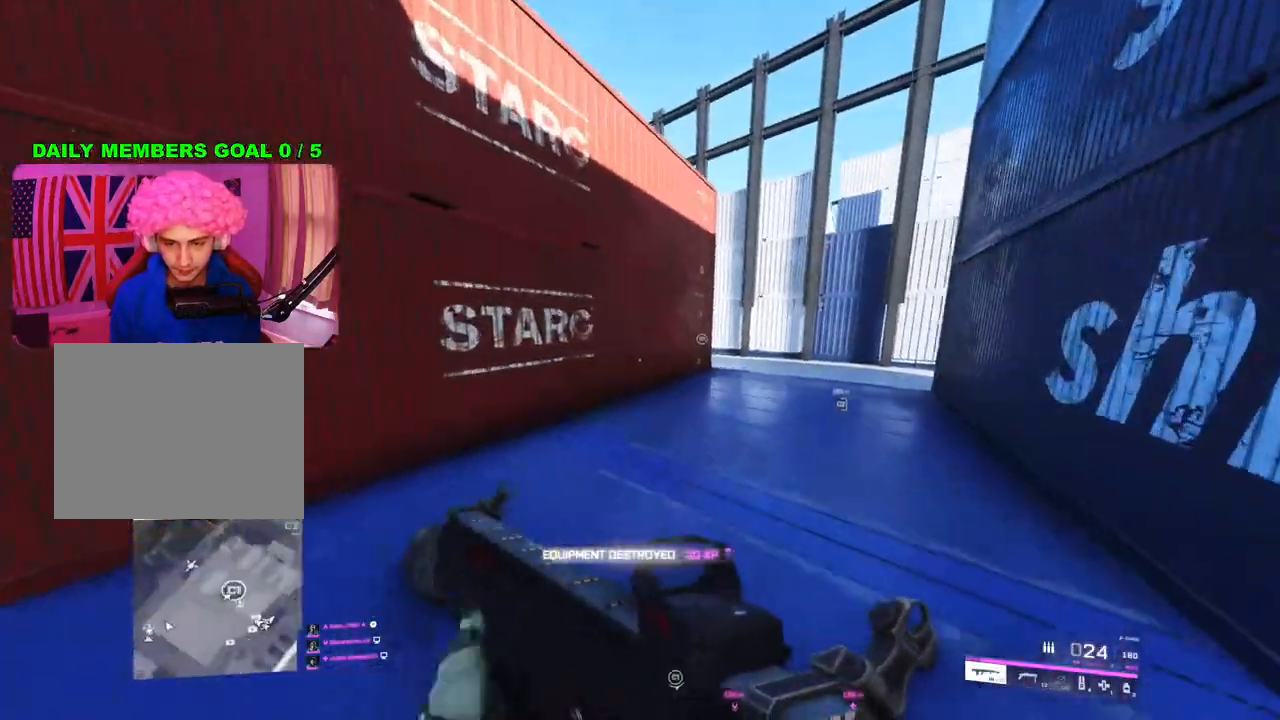
{"buttons": ["R3"], "left_stick": "up-right", "right_stick": "center", "events": [[233, "right_stick", "center"], [300, "L1", "down"], [367, "L1", "up"], [500, "R3", "down"]]}
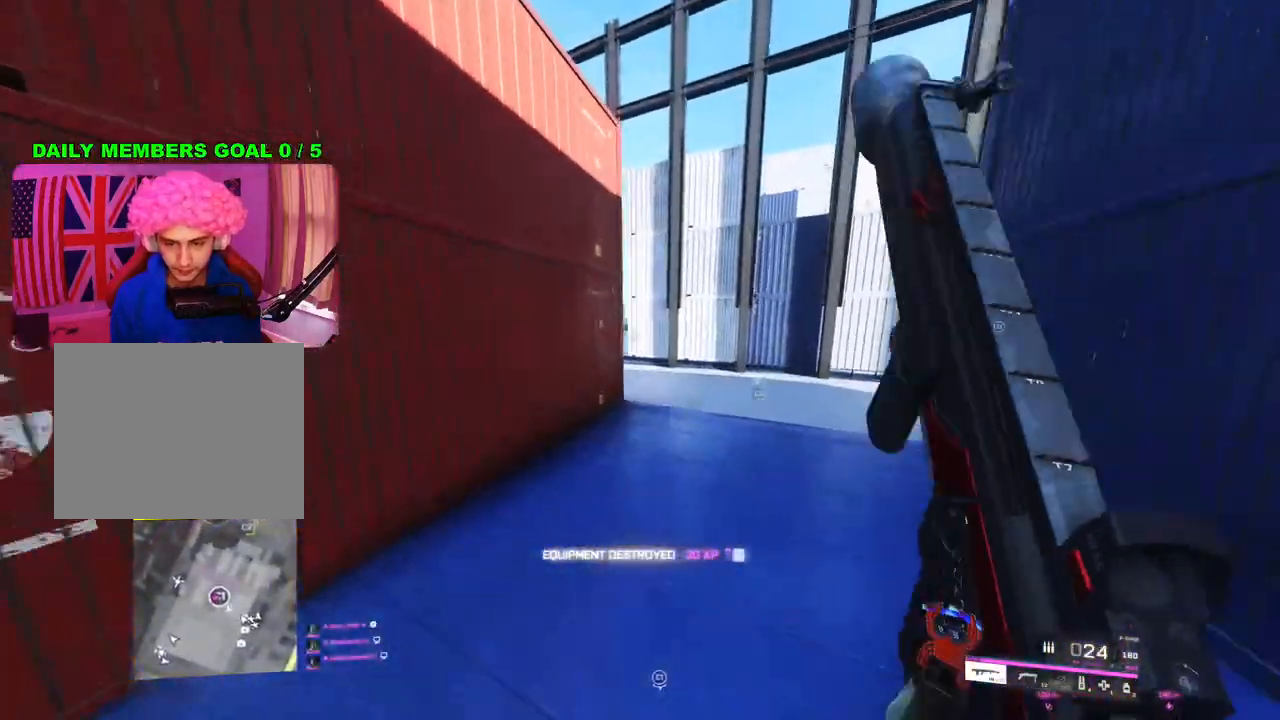
{"buttons": [], "left_stick": "up-right", "right_stick": "left", "events": [[100, "R3", "up"], [217, "right_stick", "left"]]}
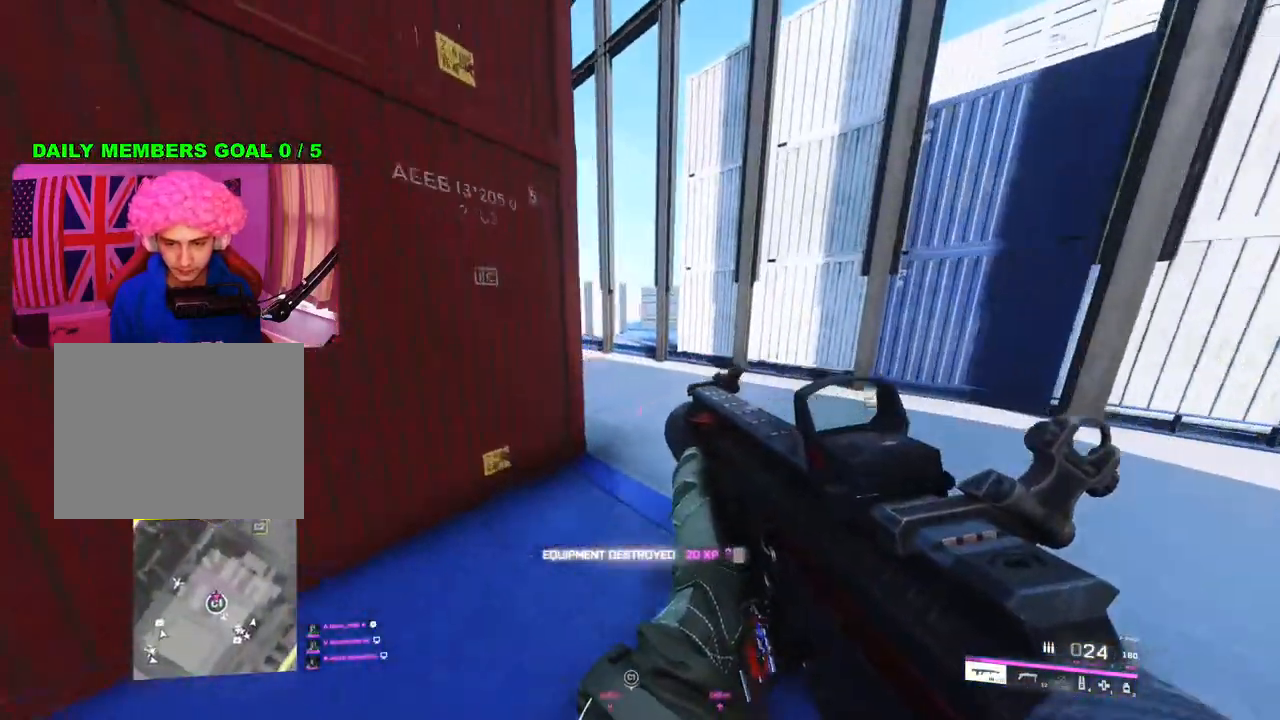
{"buttons": ["L2"], "left_stick": "up-right", "right_stick": "left", "events": [[17, "L1", "down"], [100, "L1", "up"], [233, "L2", "down"]]}
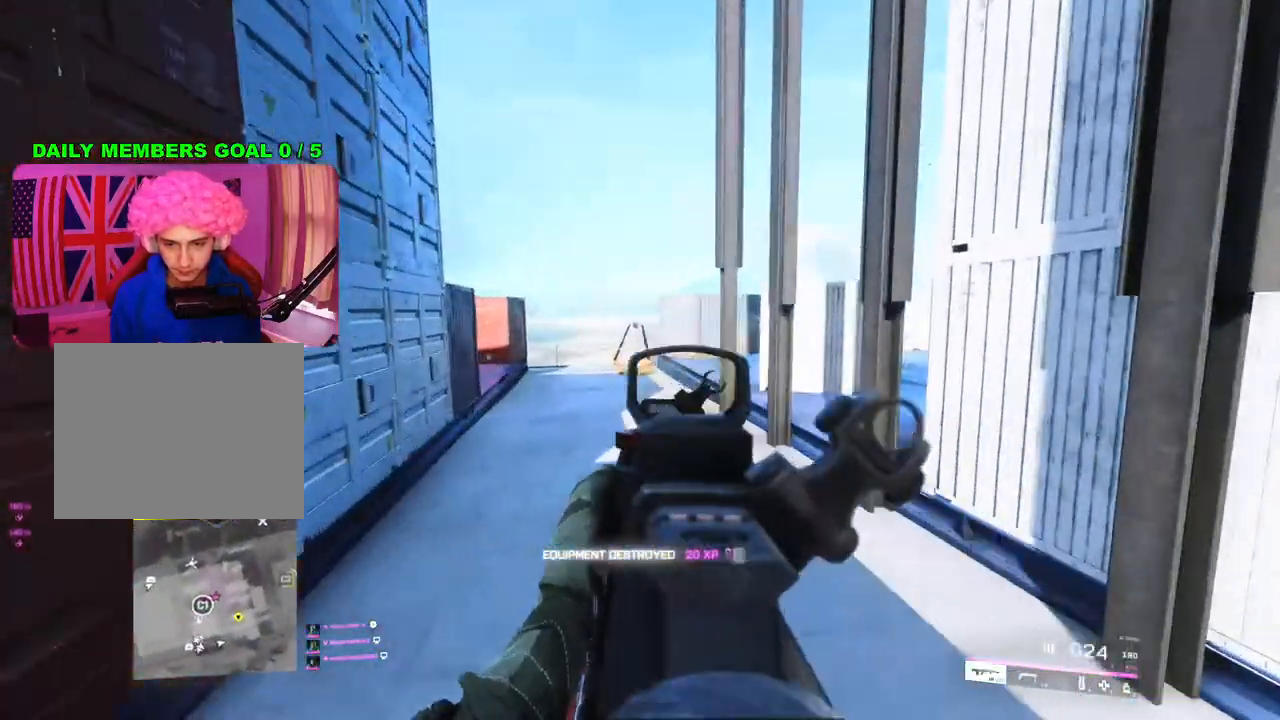
{"buttons": ["L2"], "left_stick": "up-right", "right_stick": "left", "events": []}
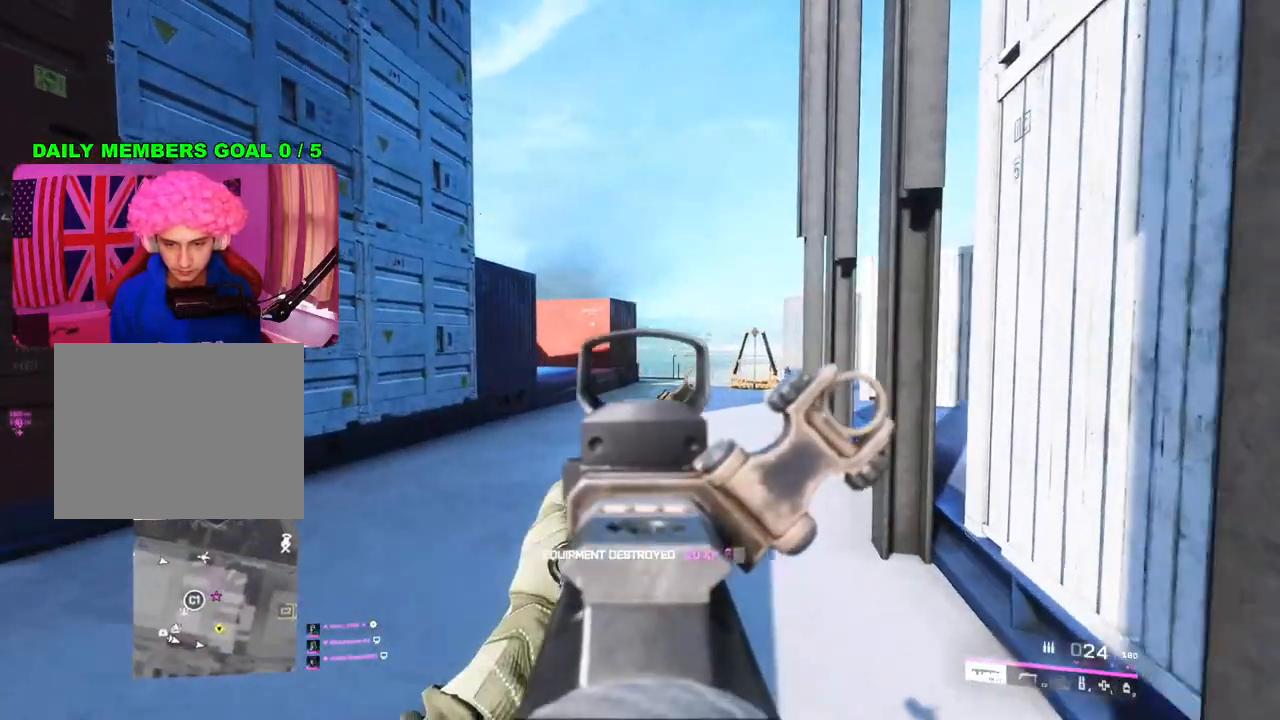
{"buttons": ["L2"], "left_stick": "up-right", "right_stick": "left", "events": []}
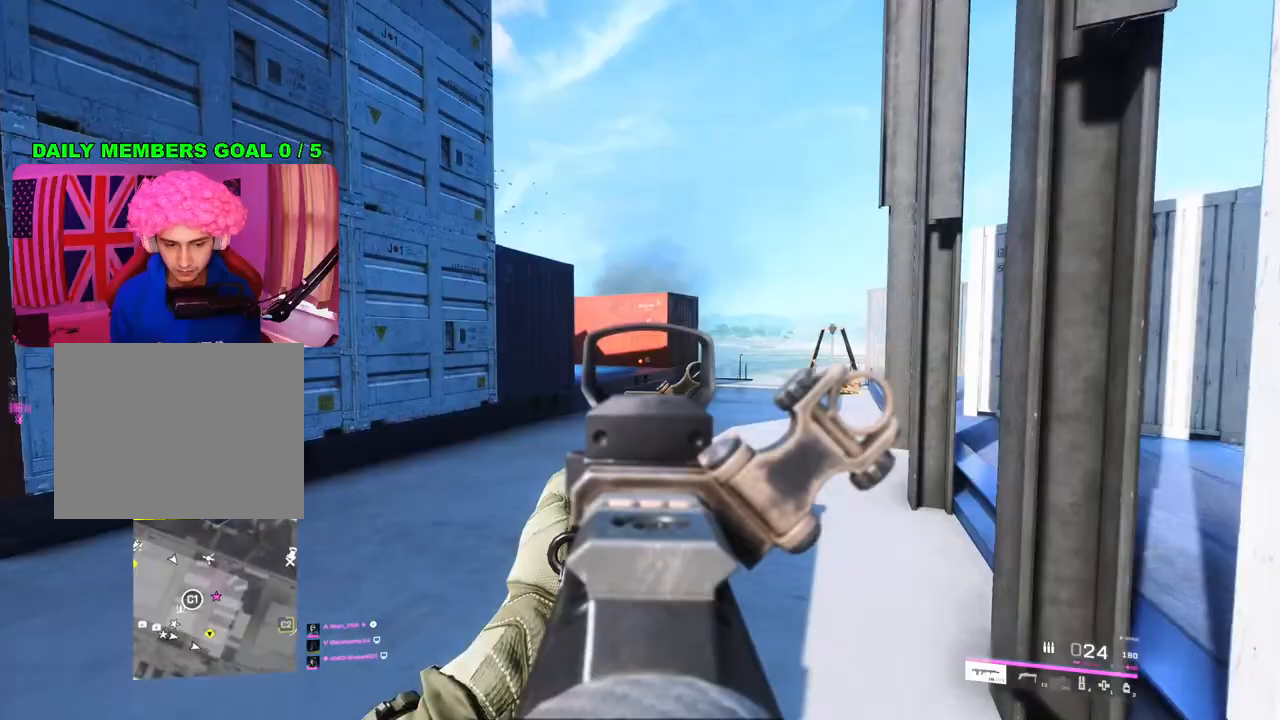
{"buttons": [], "left_stick": "up-right", "right_stick": "left", "events": [[183, "L2", "up"], [267, "L3", "down"], [500, "L3", "up"]]}
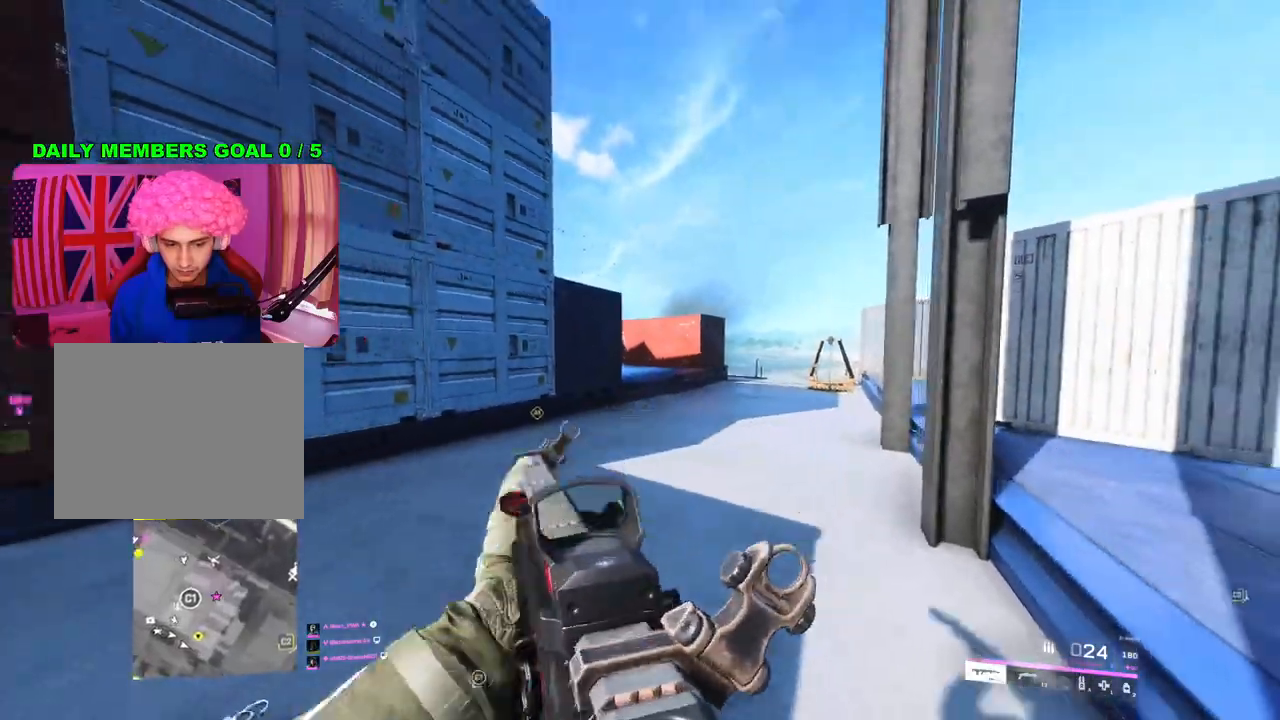
{"buttons": ["L2"], "left_stick": "right", "right_stick": "up", "events": [[100, "L1", "down"], [133, "left_stick", "right"], [167, "L1", "up"], [367, "L2", "down"], [400, "right_stick", "up"]]}
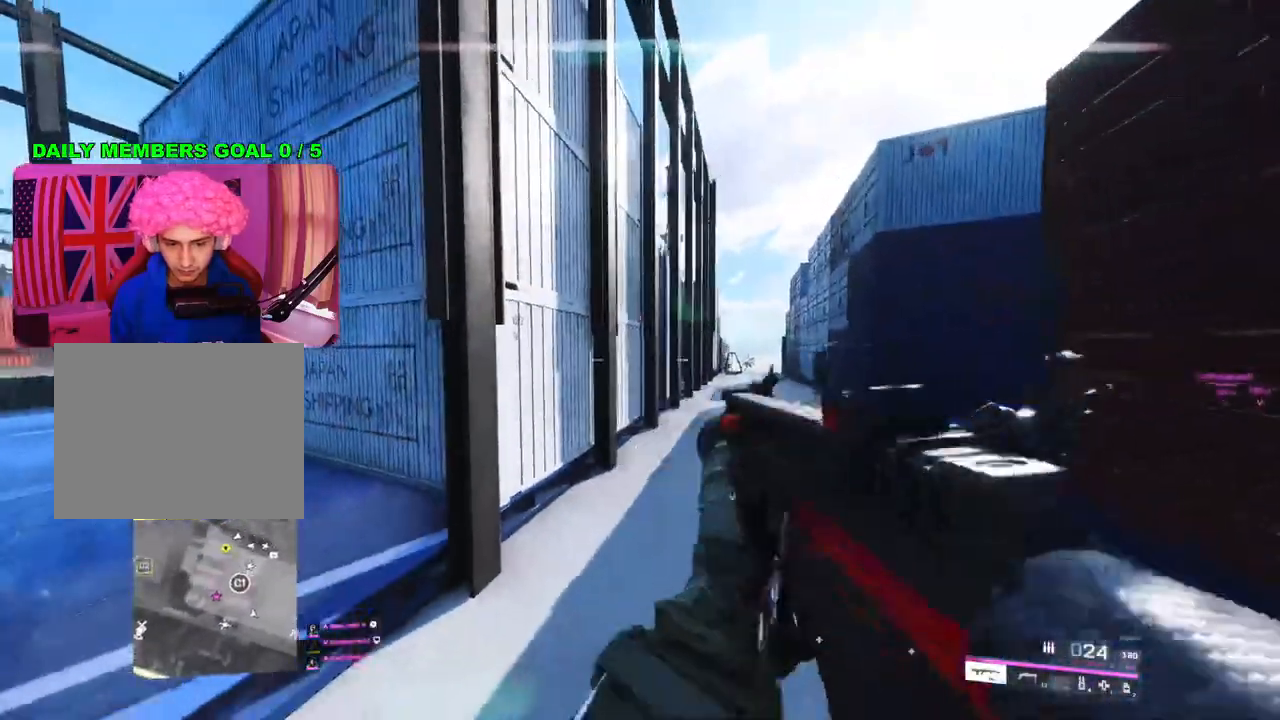
{"buttons": ["L2"], "left_stick": "right", "right_stick": "down-left", "events": [[150, "right_stick", "right"], [267, "right_stick", "center"], [450, "right_stick", "down-left"]]}
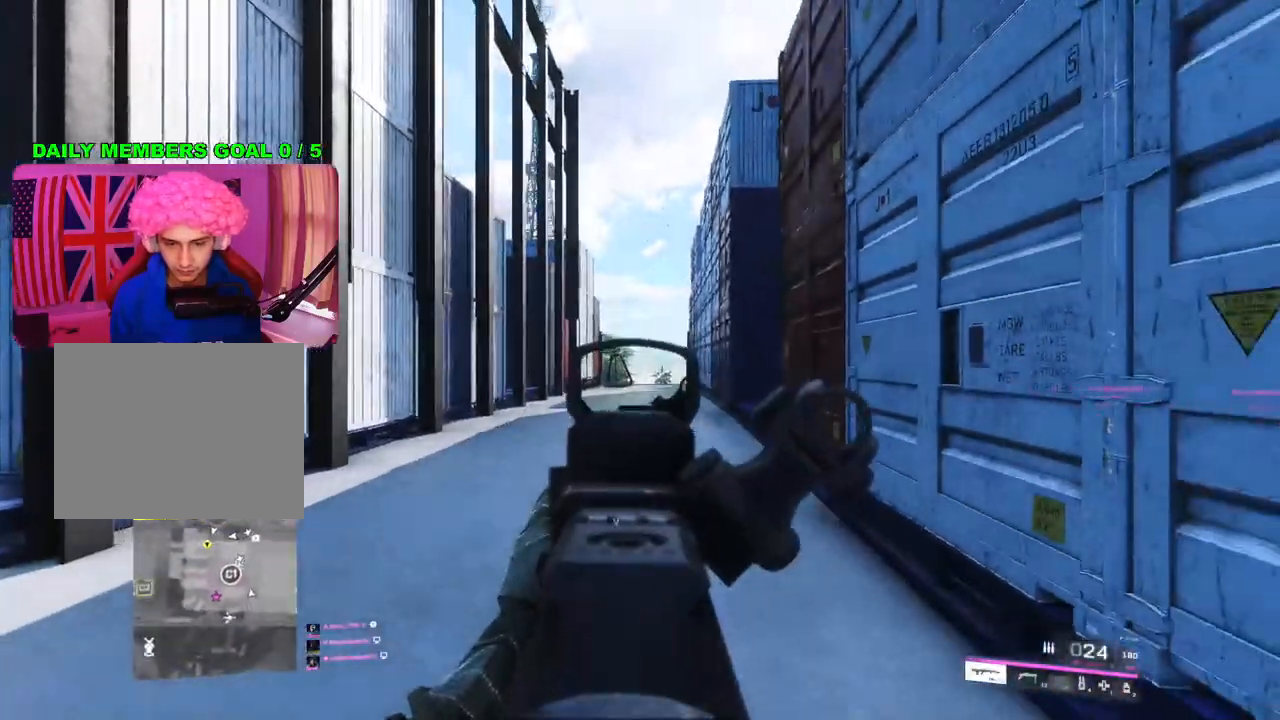
{"buttons": ["L2"], "left_stick": "up-right", "right_stick": "center", "events": [[250, "left_stick", "up-right"], [333, "right_stick", "center"]]}
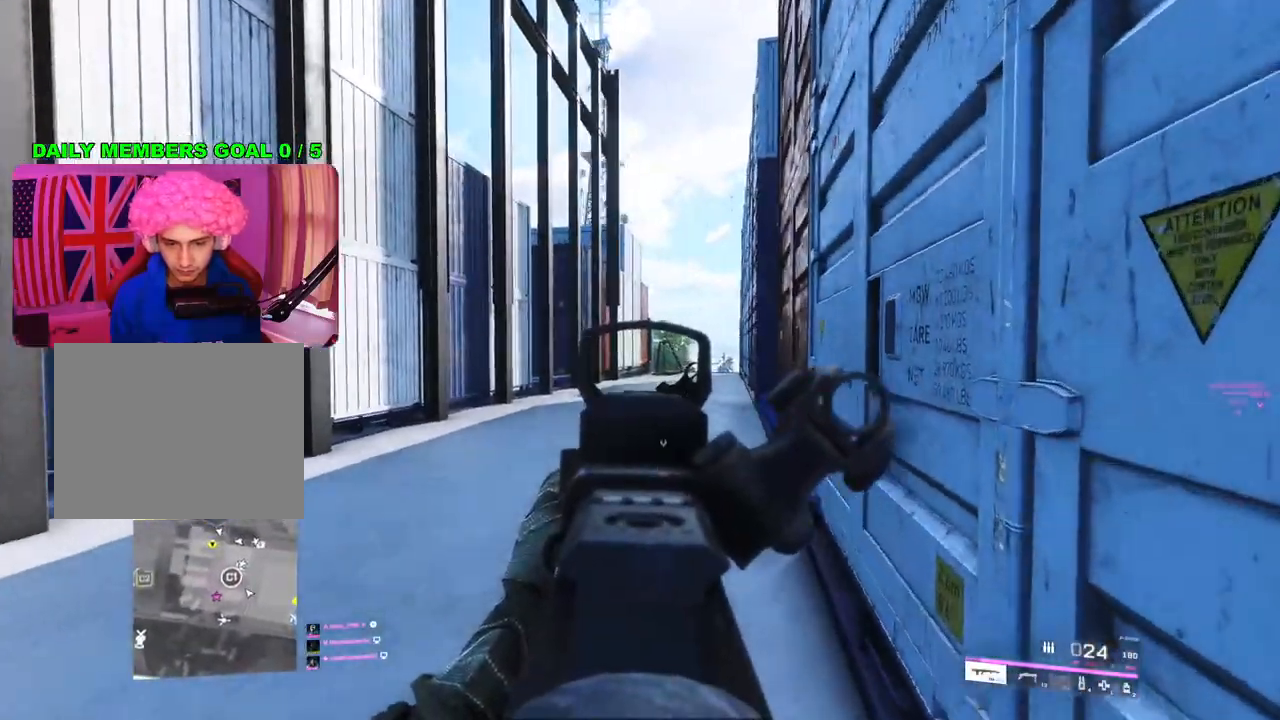
{"buttons": ["L2"], "left_stick": "up", "right_stick": "center", "events": [[167, "left_stick", "up"]]}
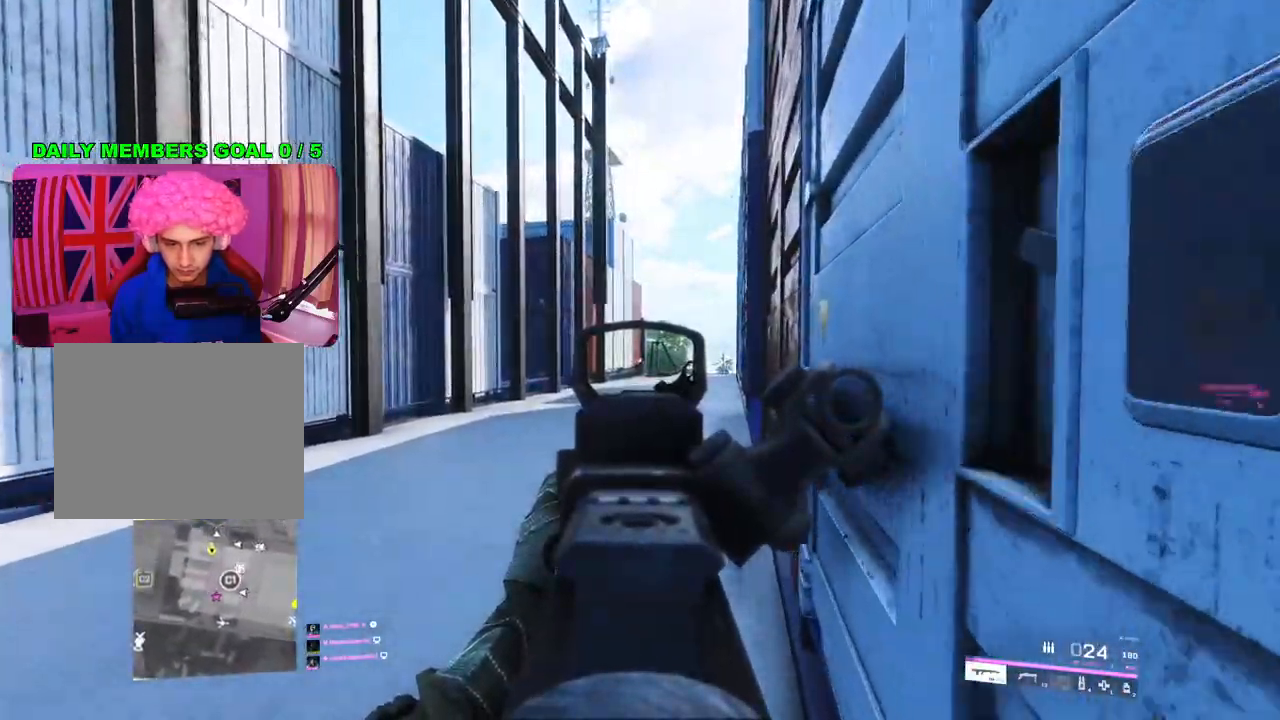
{"buttons": ["L2"], "left_stick": "center", "right_stick": "center", "events": [[350, "left_stick", "center"]]}
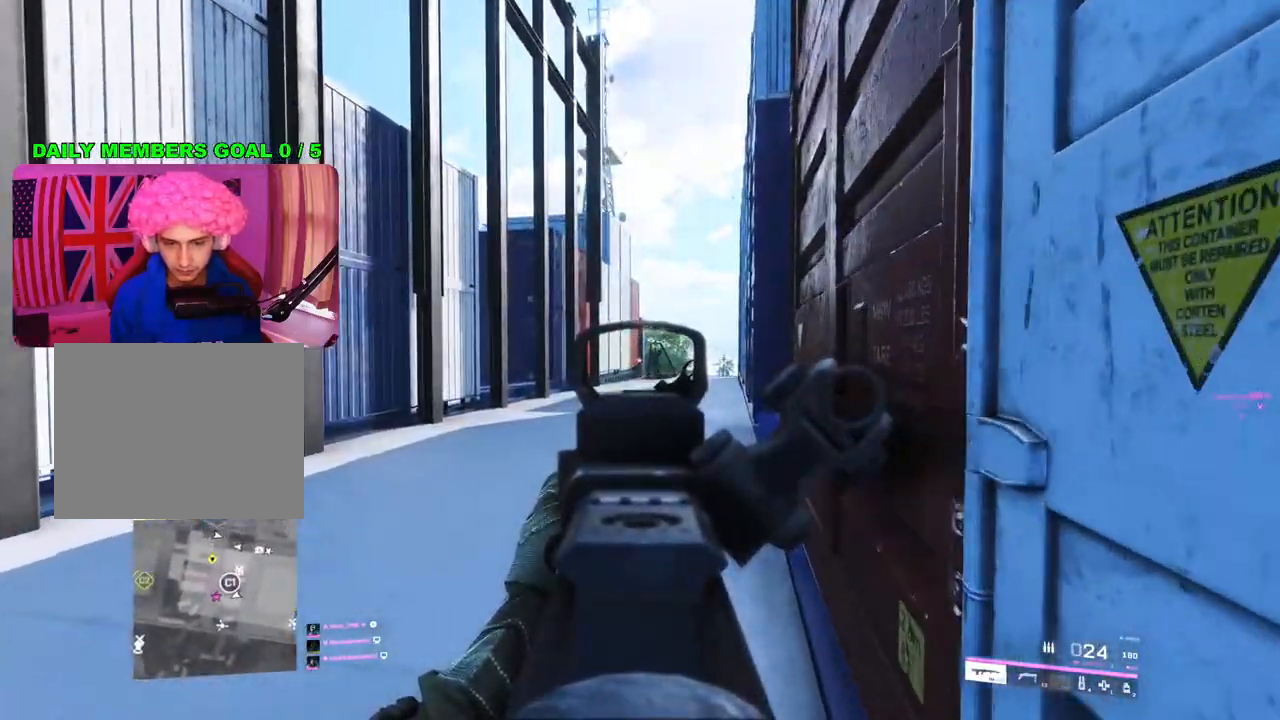
{"buttons": ["SQUARE", "L2"], "left_stick": "up", "right_stick": "center", "events": [[67, "left_stick", "left"], [183, "left_stick", "down-left"], [350, "left_stick", "up-right"], [417, "left_stick", "up"], [483, "SQUARE", "down"]]}
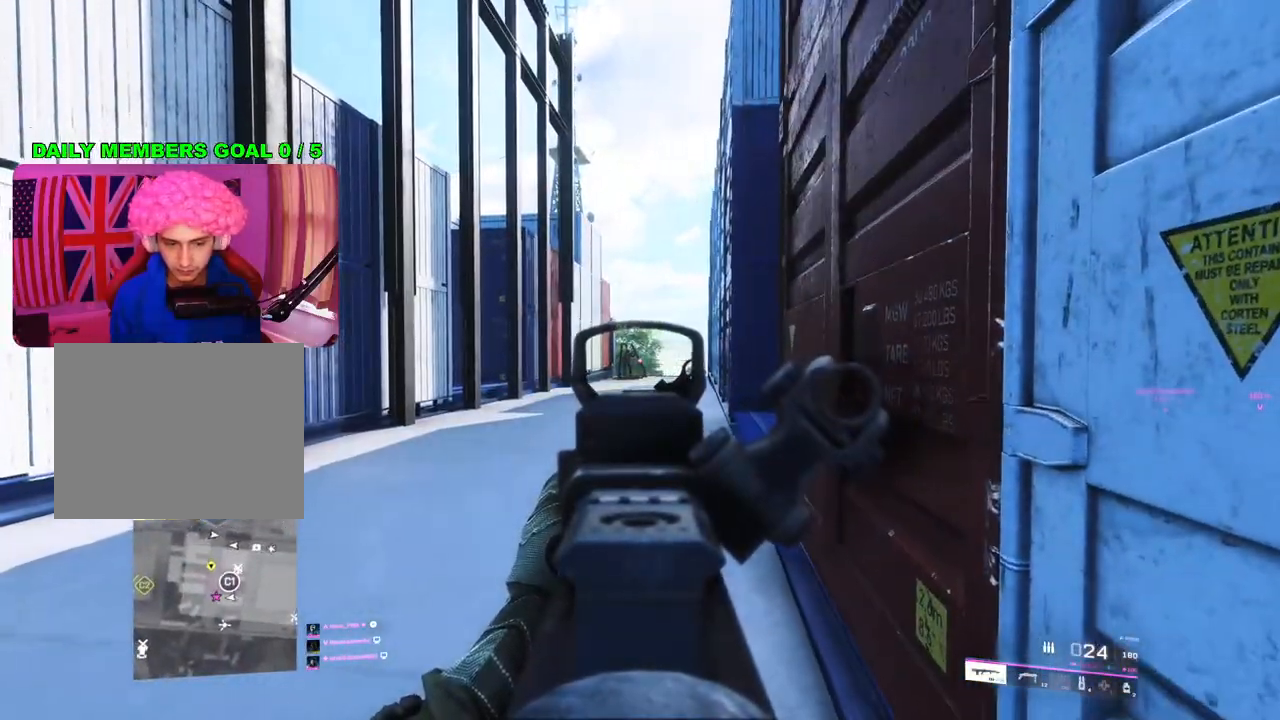
{"buttons": ["L2"], "left_stick": "up-right", "right_stick": "center", "events": [[50, "SQUARE", "up"], [283, "left_stick", "up-left"], [383, "left_stick", "center"], [450, "left_stick", "up-right"]]}
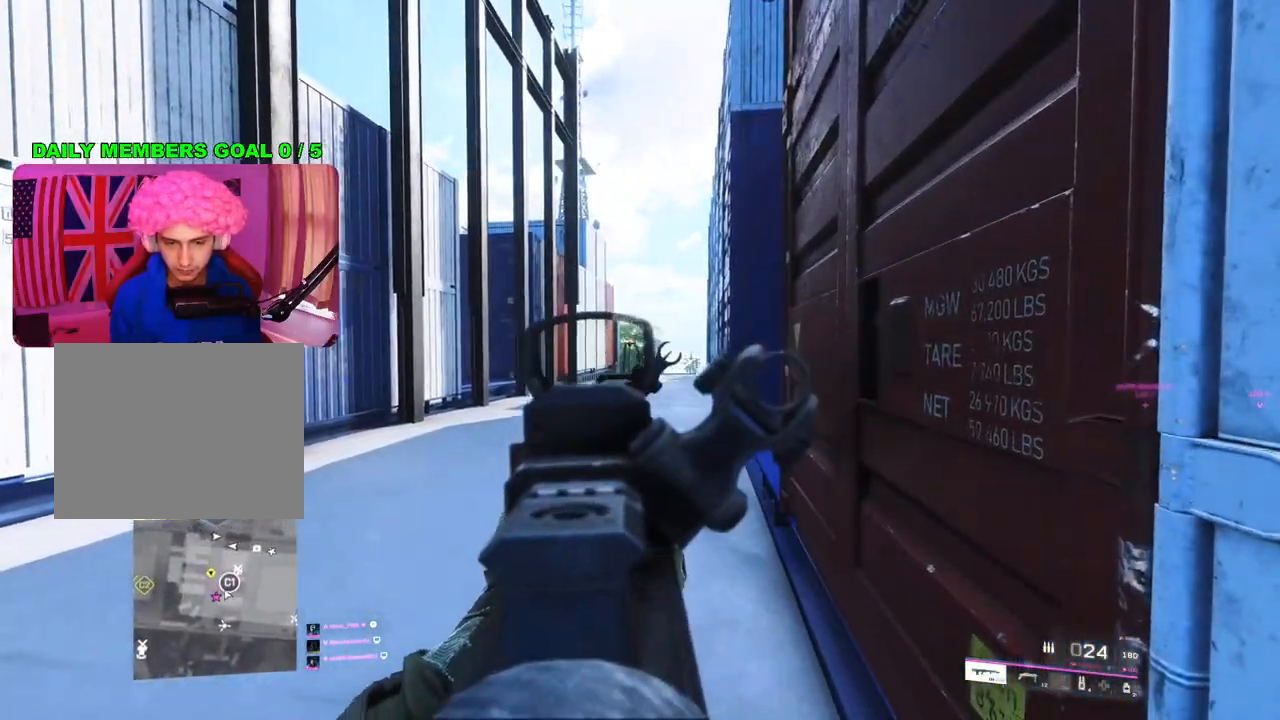
{"buttons": [], "left_stick": "center", "right_stick": "center", "events": [[17, "L2", "up"], [83, "right_stick", "up"], [100, "left_stick", "right"], [333, "left_stick", "center"], [400, "right_stick", "center"]]}
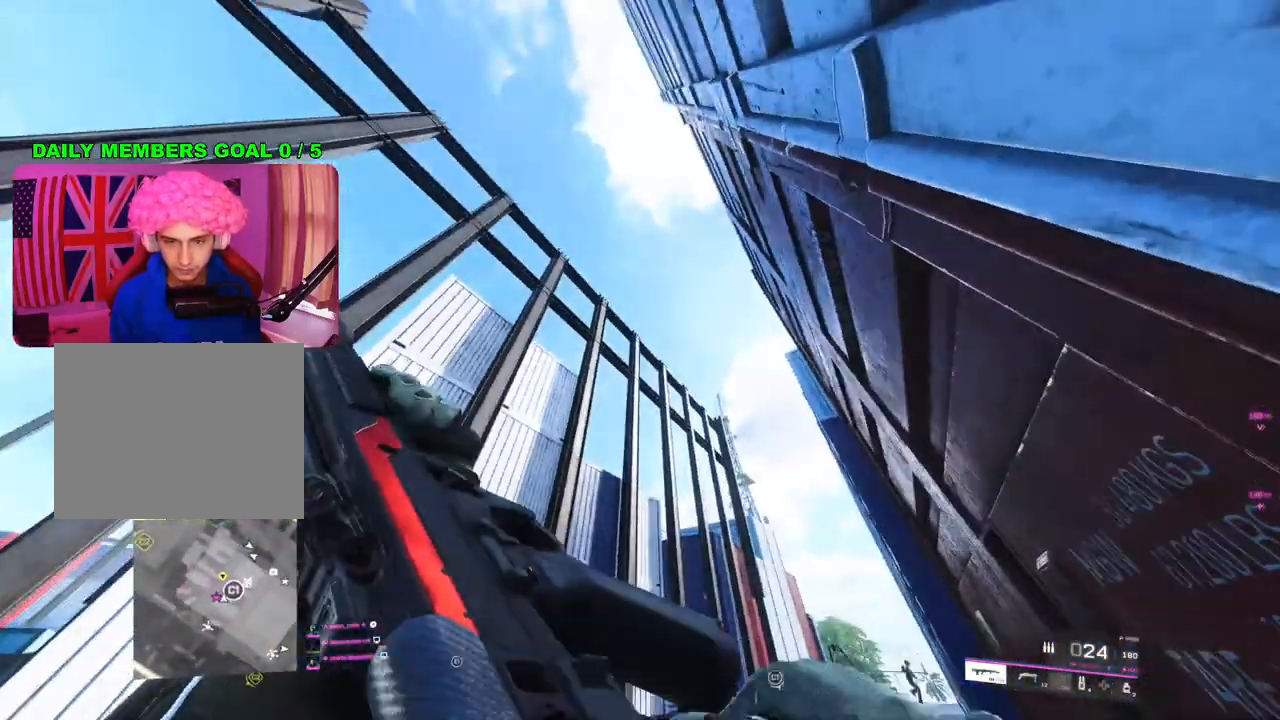
{"buttons": [], "left_stick": "up-left", "right_stick": "down-left", "events": [[117, "left_stick", "up-right"], [117, "right_stick", "down-left"], [267, "left_stick", "down-right"], [300, "right_stick", "down"], [367, "left_stick", "down"], [483, "left_stick", "up-left"], [483, "right_stick", "down-left"]]}
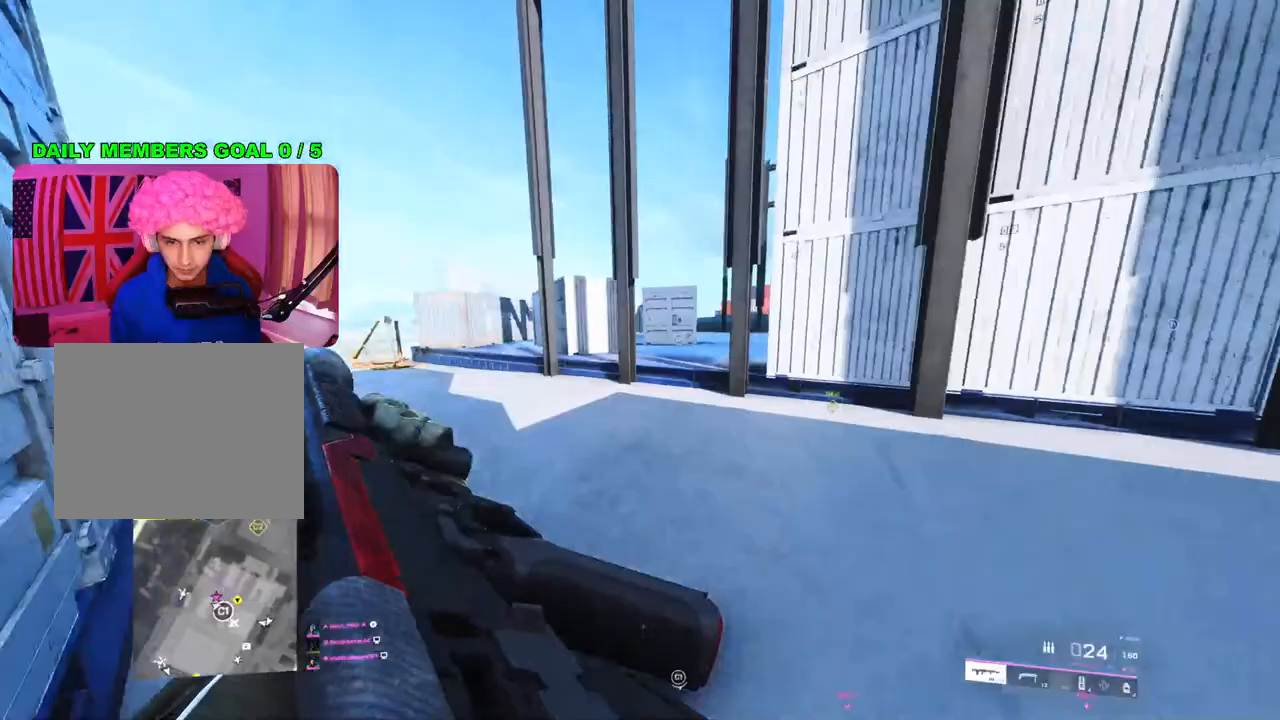
{"buttons": [], "left_stick": "right", "right_stick": "center", "events": [[250, "right_stick", "up-left"], [333, "left_stick", "up-right"], [433, "left_stick", "right"], [450, "right_stick", "center"]]}
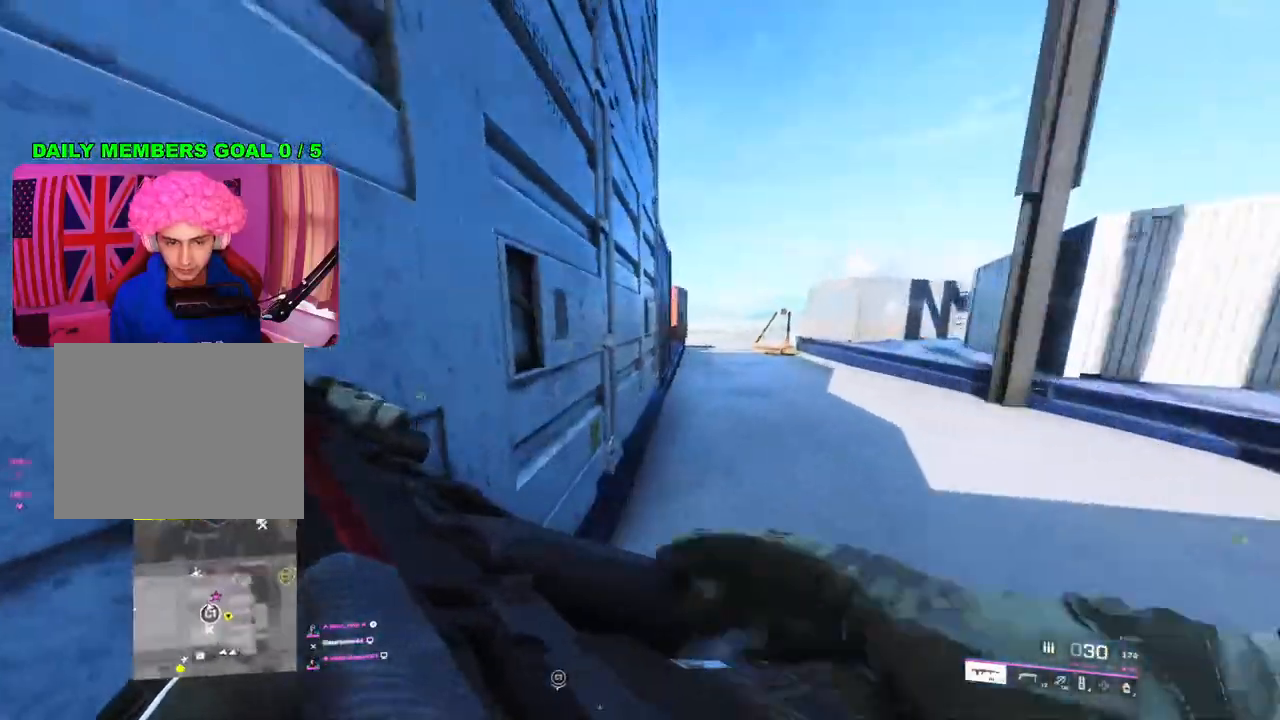
{"buttons": [], "left_stick": "up-right", "right_stick": "center", "events": [[200, "TRIANGLE", "down"], [250, "TRIANGLE", "up"], [300, "left_stick", "up-right"], [317, "TRIANGLE", "down"], [367, "L3", "down"], [383, "TRIANGLE", "up"], [467, "L3", "up"]]}
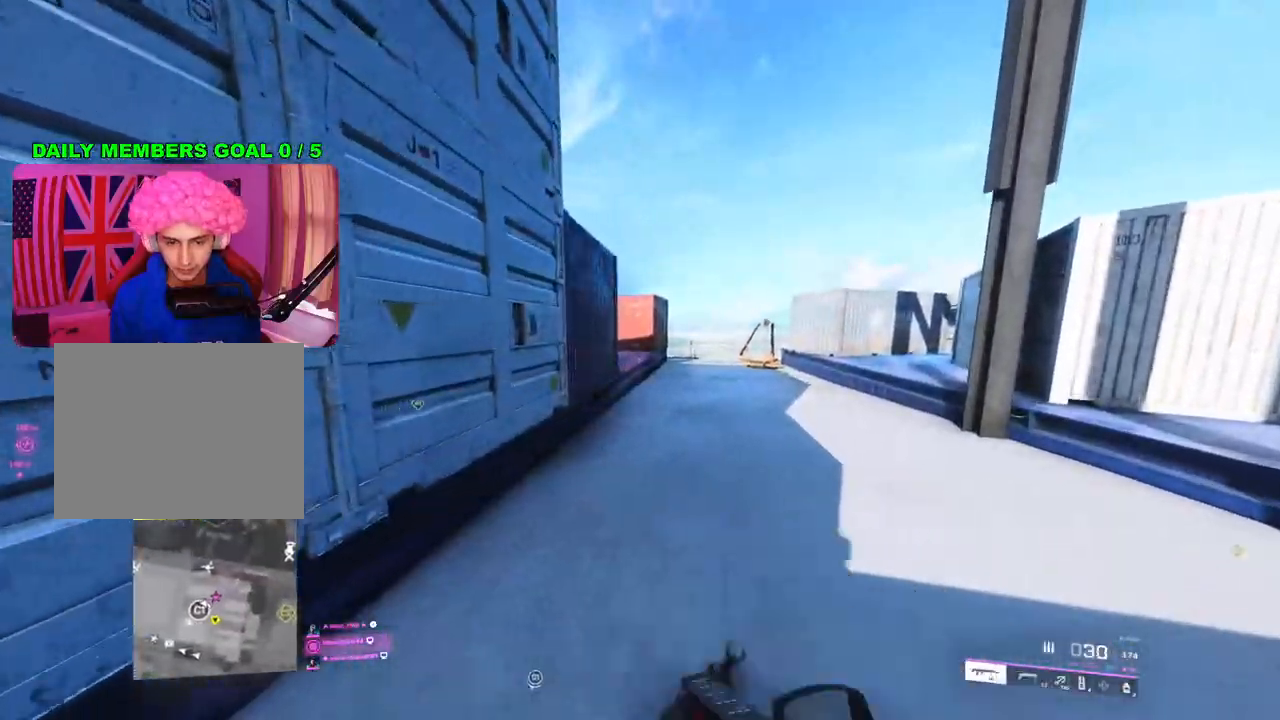
{"buttons": [], "left_stick": "up-right", "right_stick": "center", "events": [[317, "R3", "down"], [417, "R3", "up"]]}
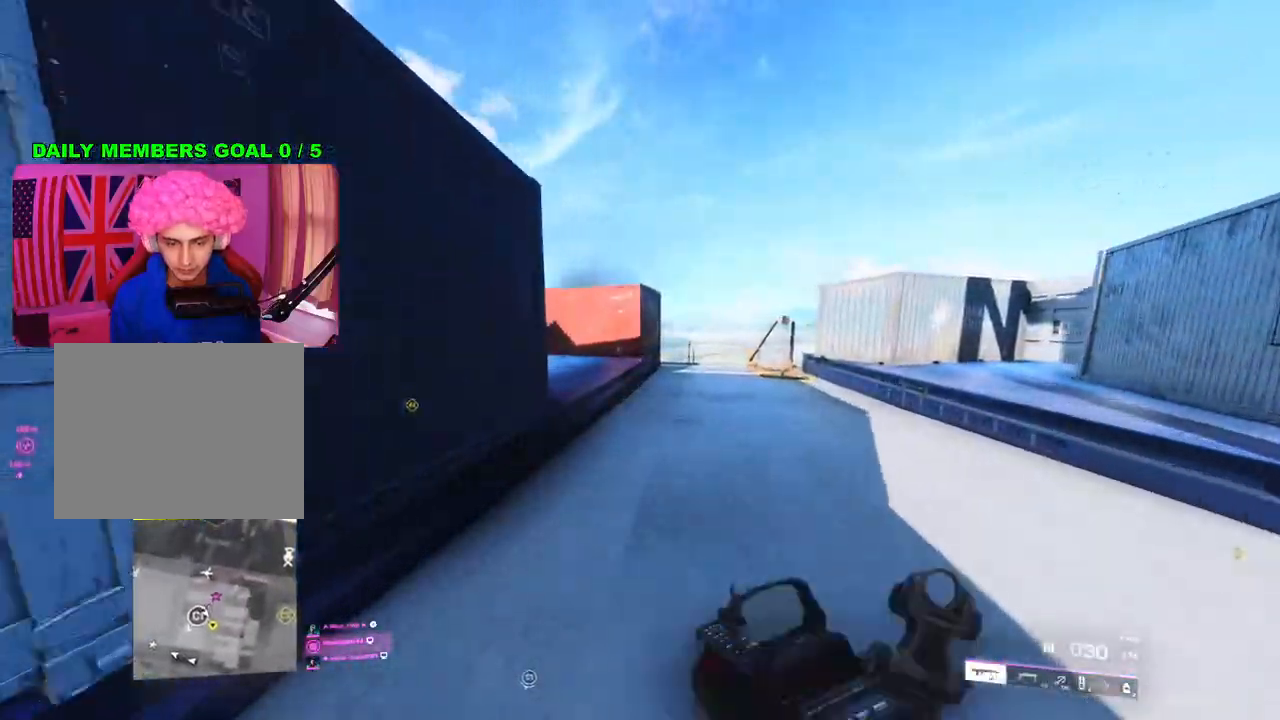
{"buttons": ["L2"], "left_stick": "up-right", "right_stick": "up-left", "events": [[50, "right_stick", "left"], [133, "left_stick", "right"], [233, "right_stick", "center"], [333, "left_stick", "up-right"], [433, "L2", "down"], [450, "right_stick", "up-left"]]}
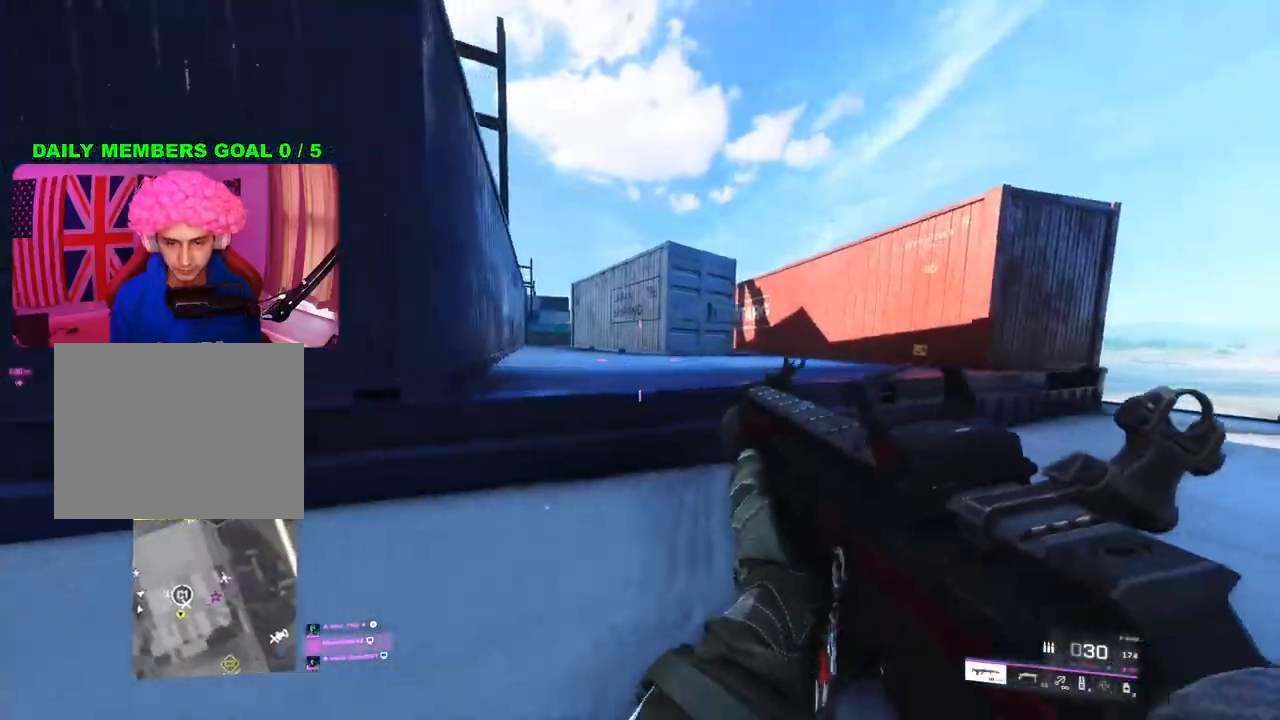
{"buttons": [], "left_stick": "up-right", "right_stick": "center", "events": [[33, "left_stick", "up"], [83, "L2", "up"], [83, "right_stick", "left"], [150, "L3", "down"], [250, "L3", "up"], [250, "right_stick", "center"], [267, "left_stick", "up-right"]]}
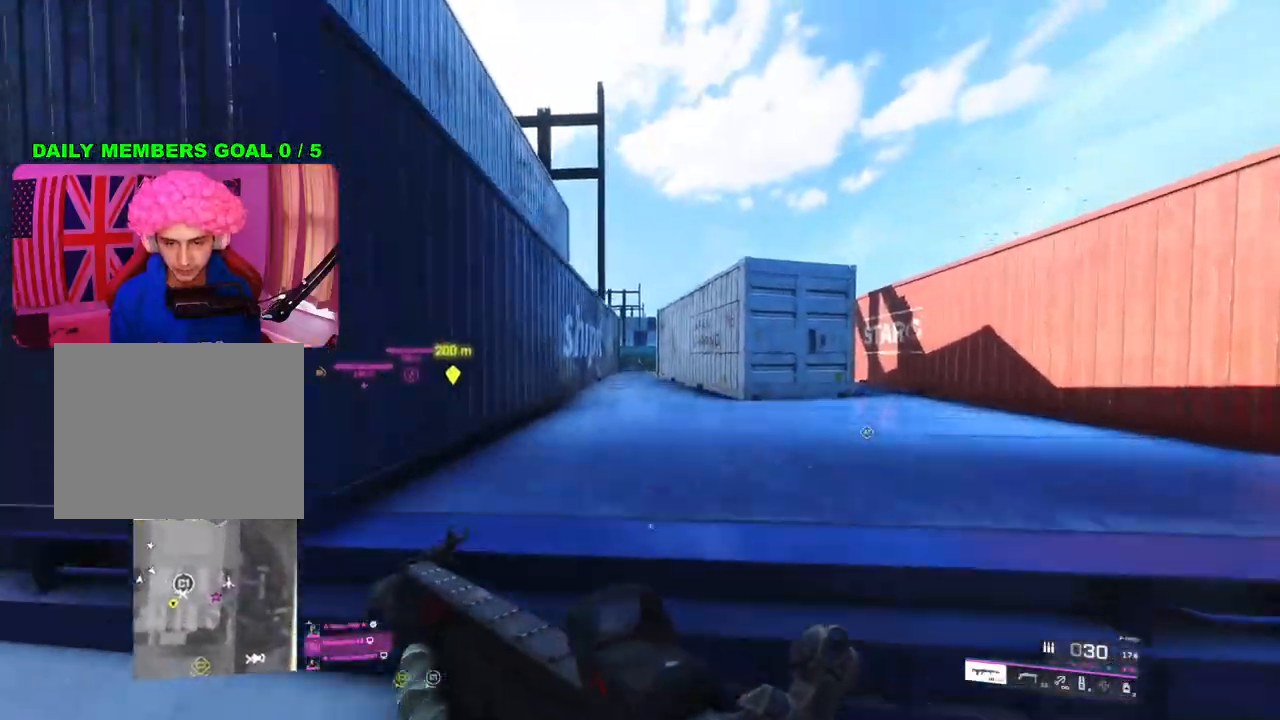
{"buttons": [], "left_stick": "up", "right_stick": "center", "events": [[417, "left_stick", "up"]]}
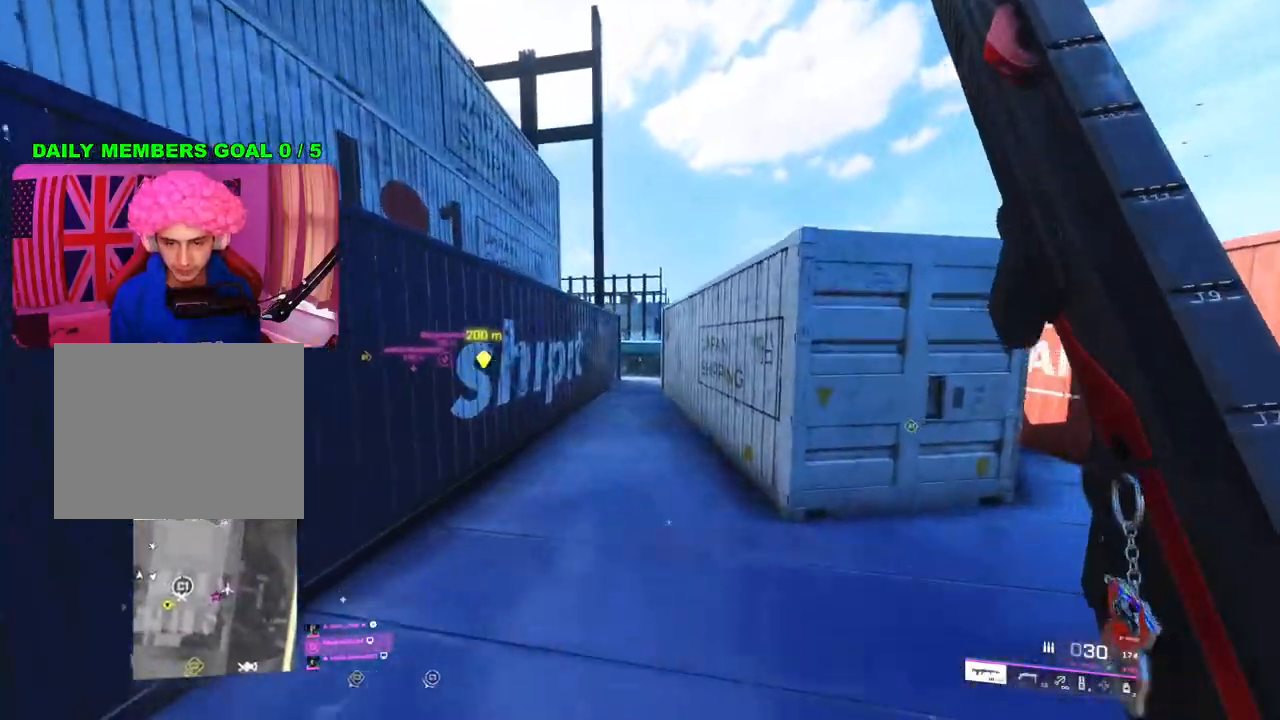
{"buttons": ["L2"], "left_stick": "up-right", "right_stick": "up", "events": [[83, "left_stick", "up-left"], [383, "right_stick", "up"], [450, "L2", "down"], [467, "left_stick", "up-right"]]}